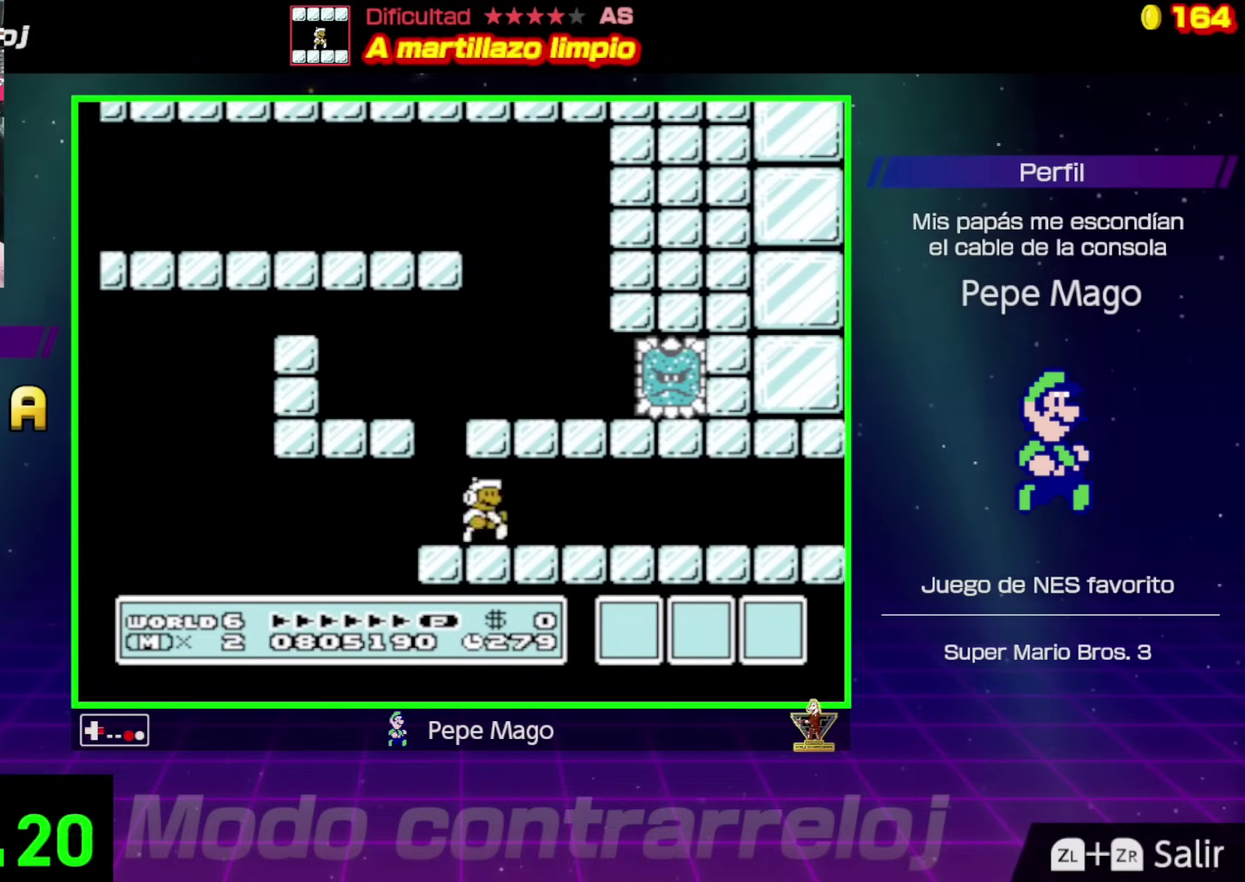
Gameplay with a controller (Nintendo layout); each line is a JSON object with the inputs held at the frame after it. "events" lists button and stick changes between this image and that frame as [ms after this image, input, new state], when the widget could be followed in between. Not read: L3 R3.
{"buttons": ["B", "DPAD_RIGHT"], "events": []}
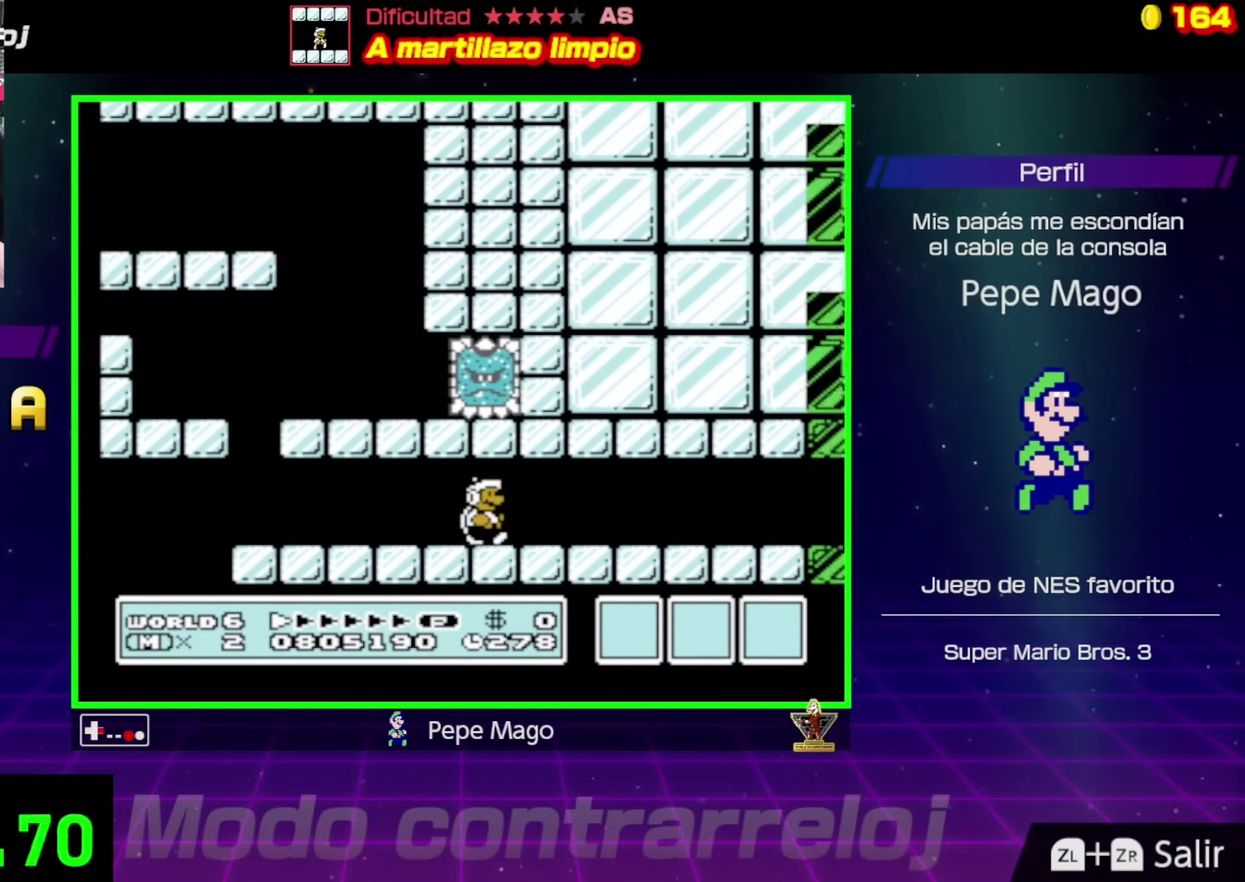
{"buttons": ["B", "DPAD_RIGHT"], "events": []}
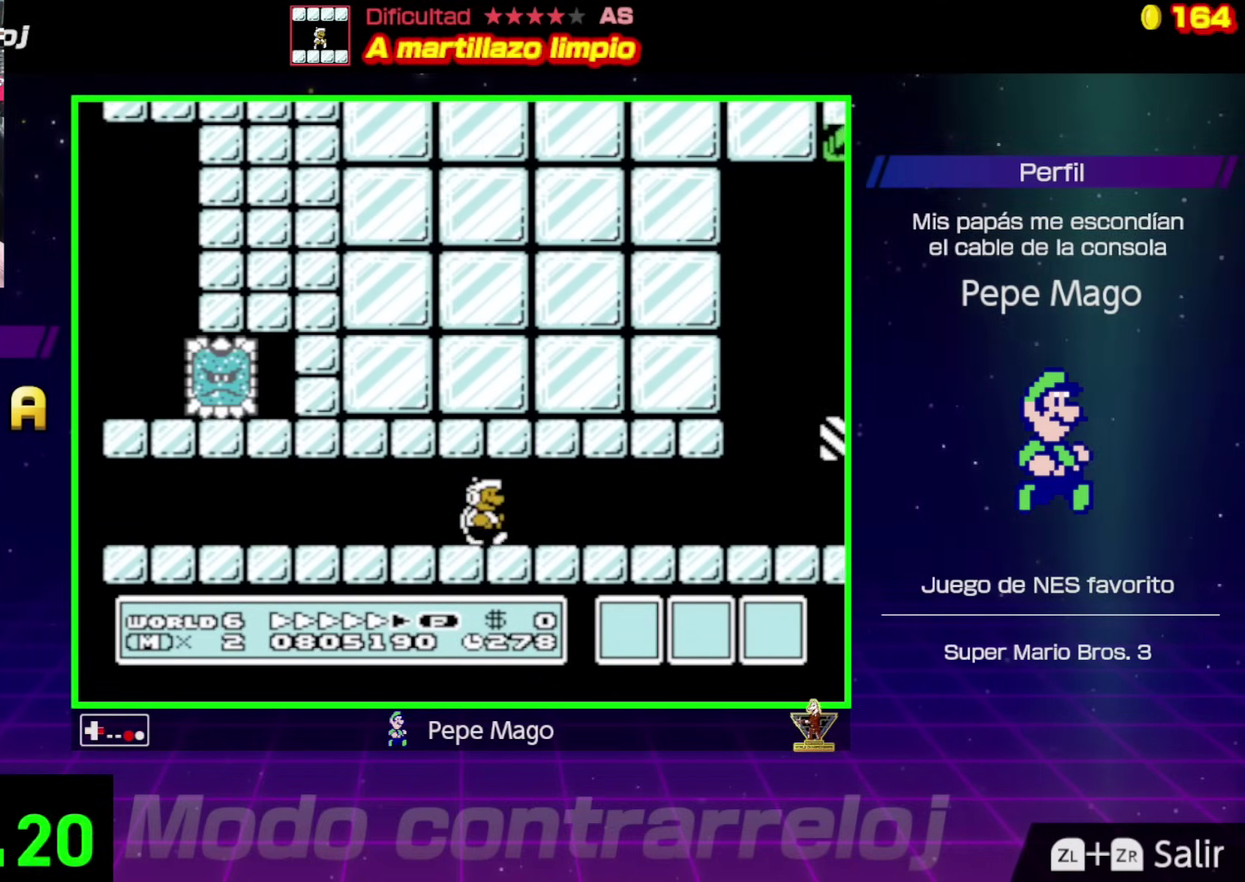
{"buttons": ["B", "DPAD_RIGHT"], "events": []}
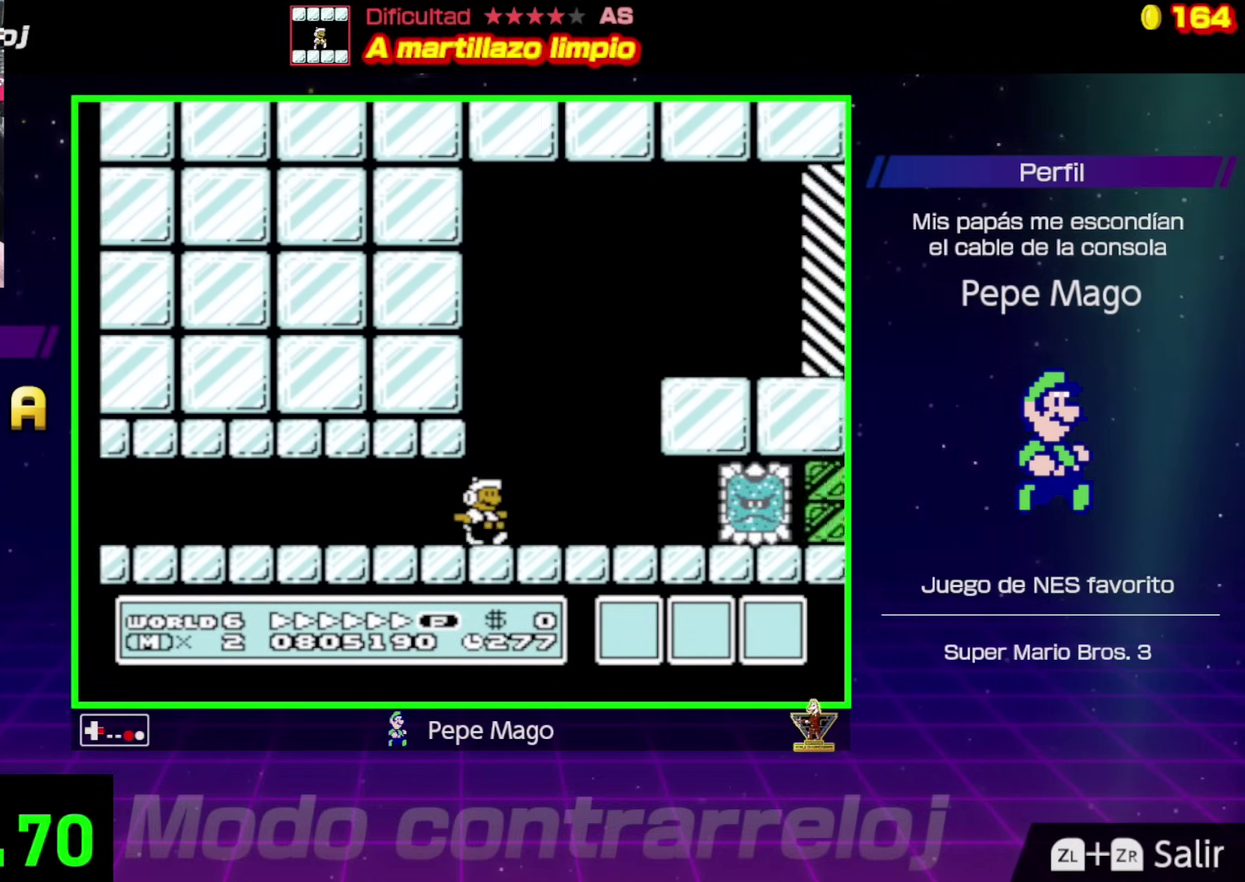
{"buttons": ["A", "B", "DPAD_RIGHT"], "events": [[33, "A", "down"], [50, "DPAD_RIGHT", "up"], [67, "DPAD_LEFT", "down"], [233, "DPAD_UP", "down"], [267, "DPAD_LEFT", "up"], [283, "DPAD_RIGHT", "down"], [283, "DPAD_UP", "up"]]}
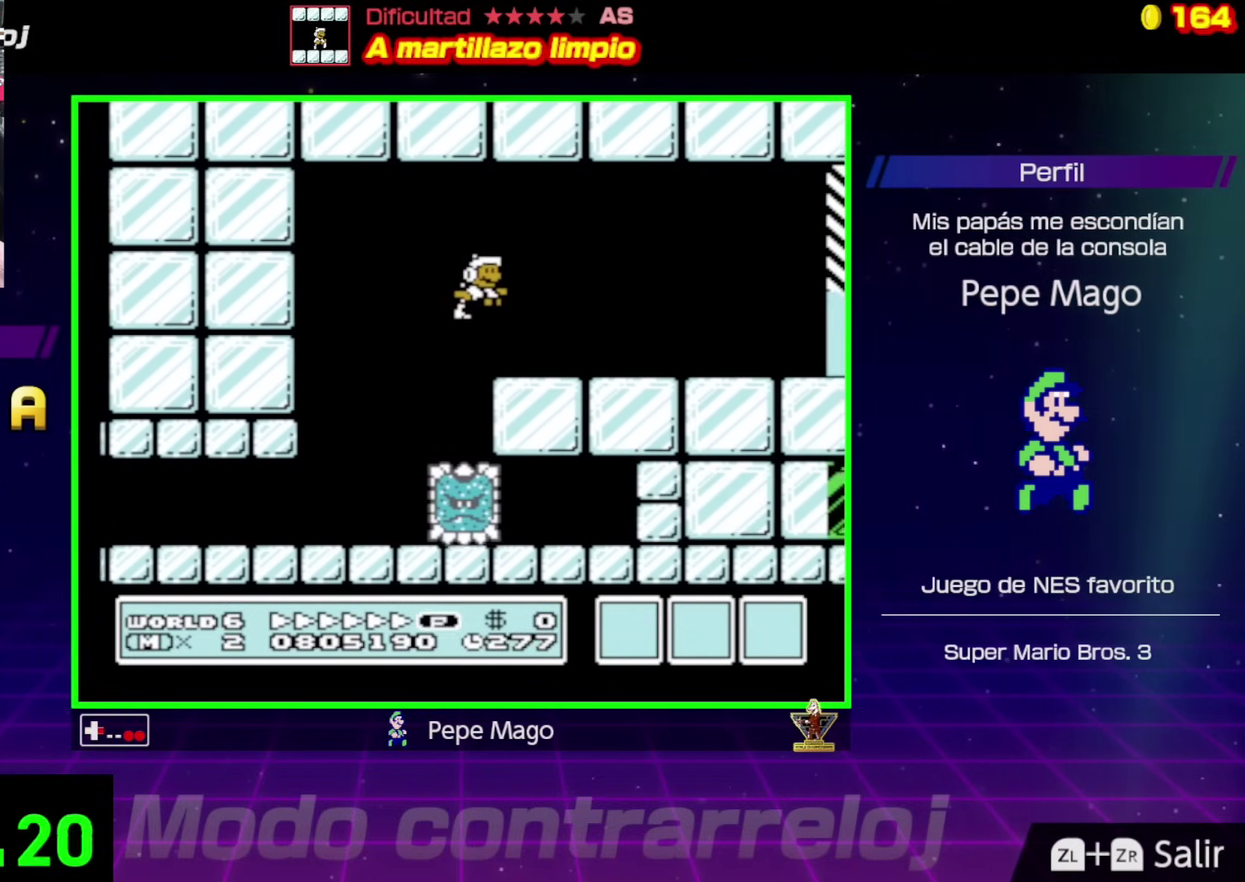
{"buttons": ["B", "DPAD_RIGHT"], "events": [[250, "A", "up"]]}
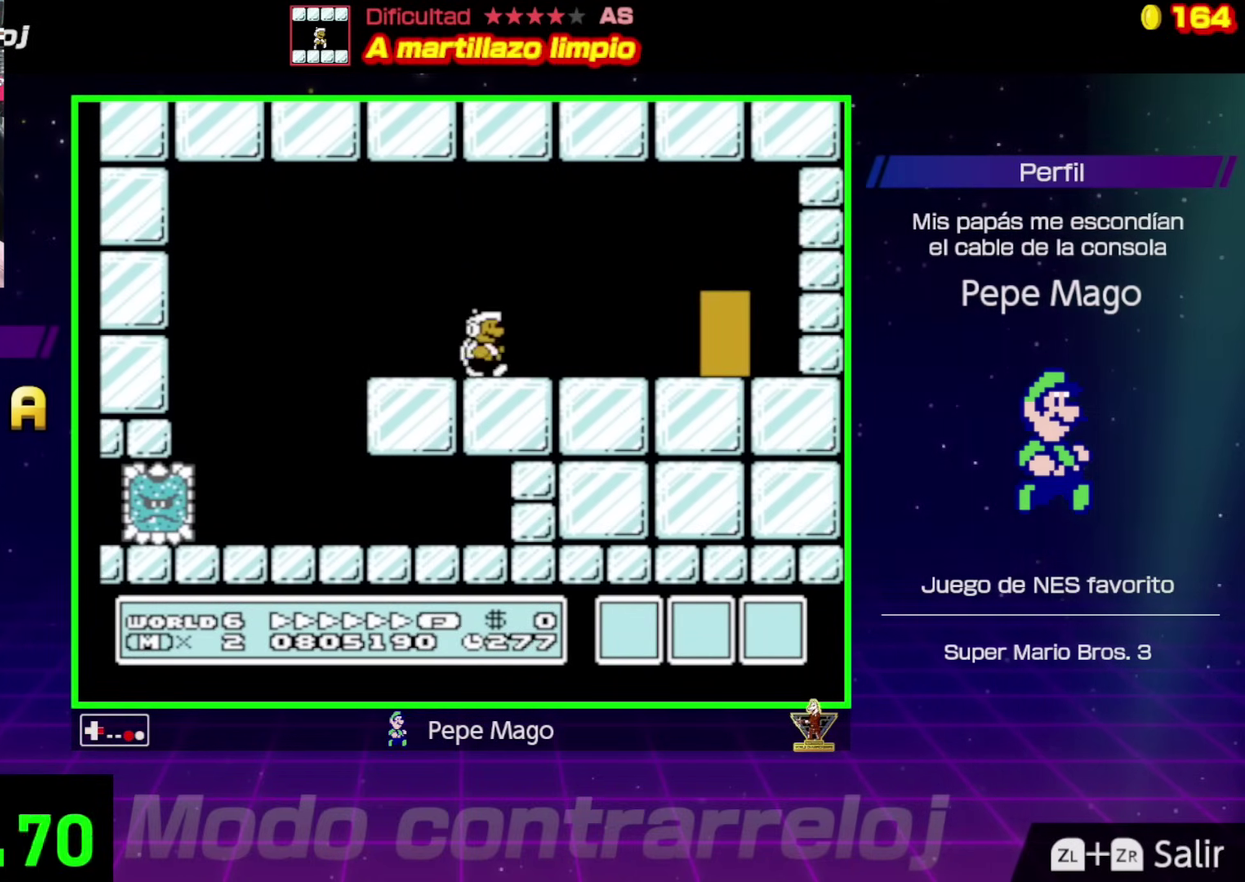
{"buttons": ["B"], "events": [[100, "DPAD_RIGHT", "up"], [117, "DPAD_LEFT", "down"], [283, "DPAD_LEFT", "up"]]}
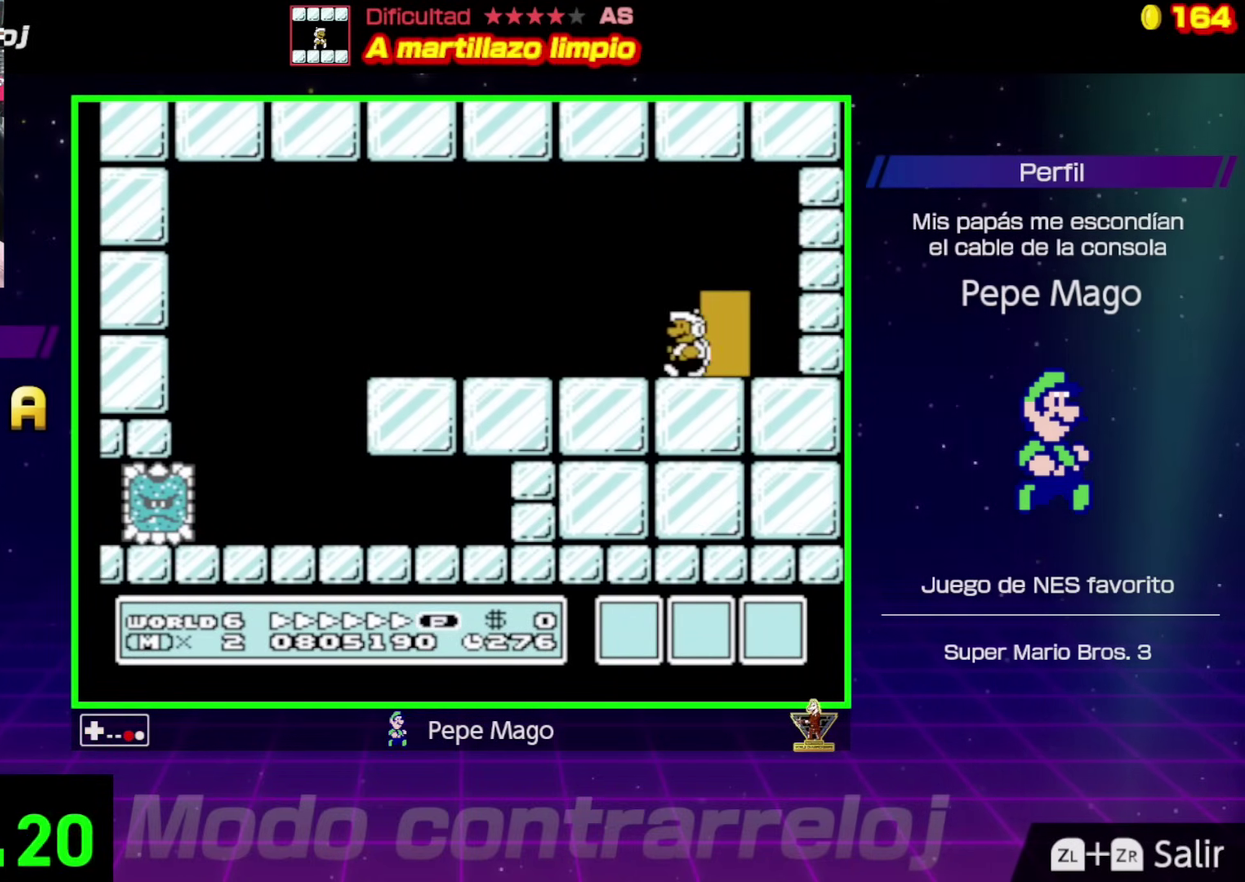
{"buttons": ["B", "DPAD_LEFT"], "events": [[17, "DPAD_UP", "down"], [317, "DPAD_UP", "up"], [467, "DPAD_LEFT", "down"]]}
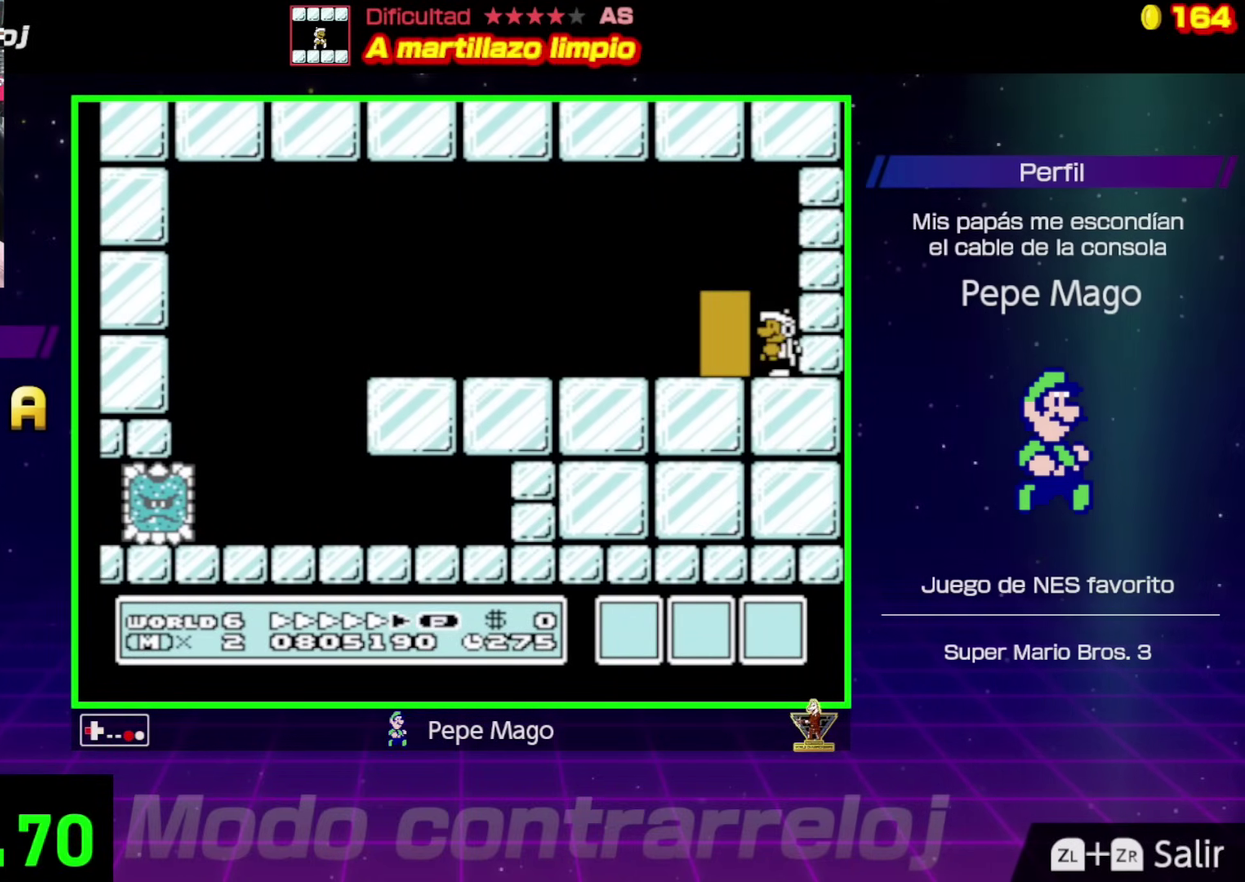
{"buttons": ["B", "DPAD_UP"], "events": [[383, "DPAD_UP", "down"], [417, "DPAD_LEFT", "up"]]}
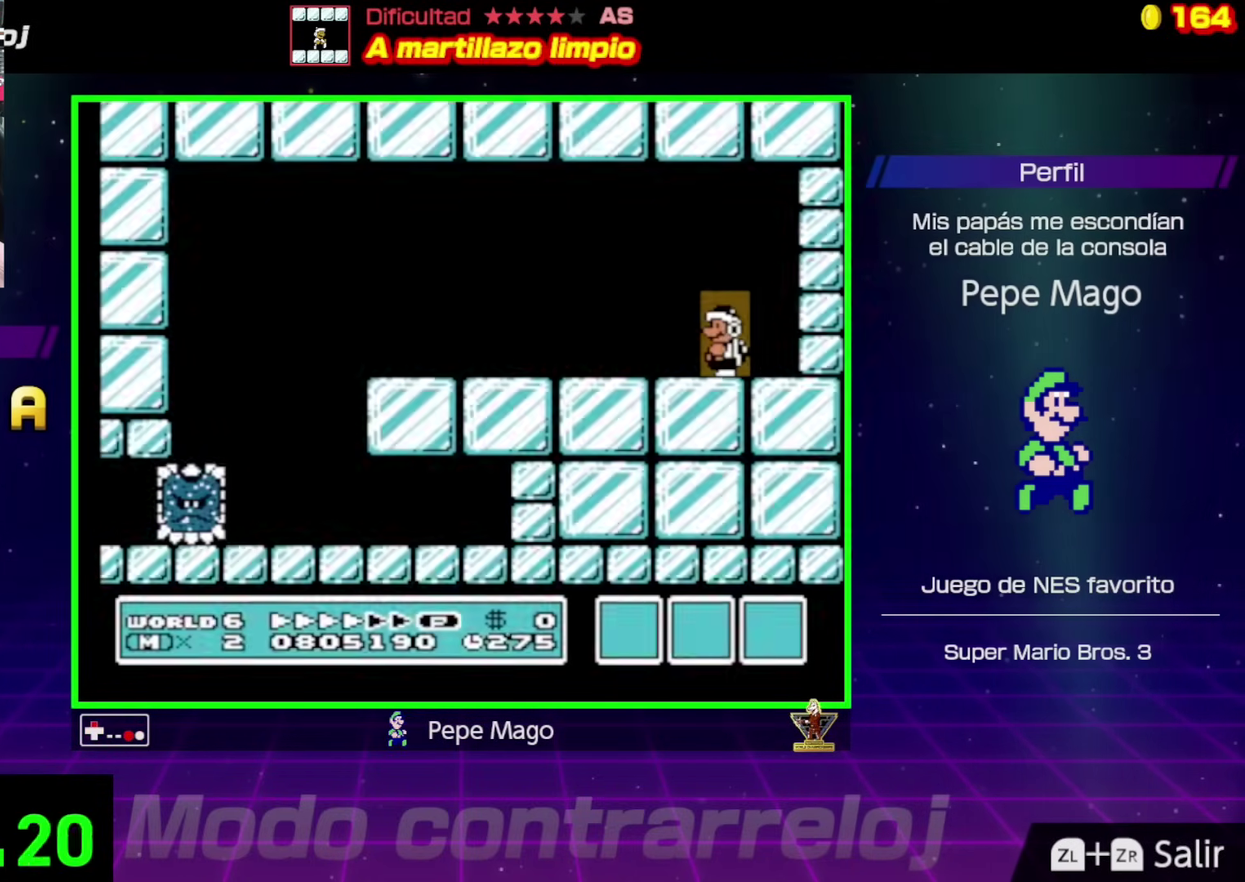
{"buttons": ["B", "DPAD_RIGHT"], "events": [[83, "DPAD_RIGHT", "down"], [150, "DPAD_UP", "up"], [250, "DPAD_RIGHT", "up"], [350, "DPAD_RIGHT", "down"]]}
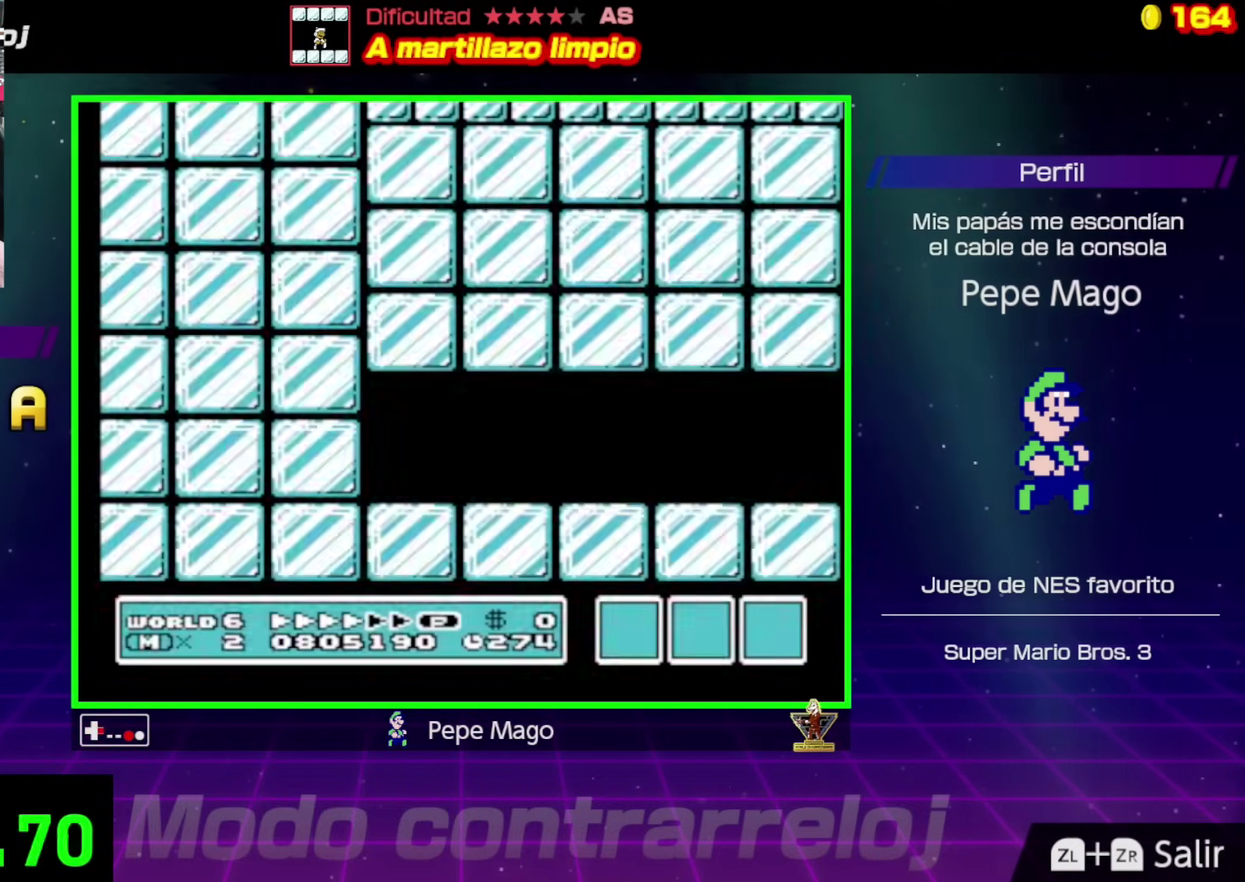
{"buttons": ["B", "DPAD_RIGHT"], "events": []}
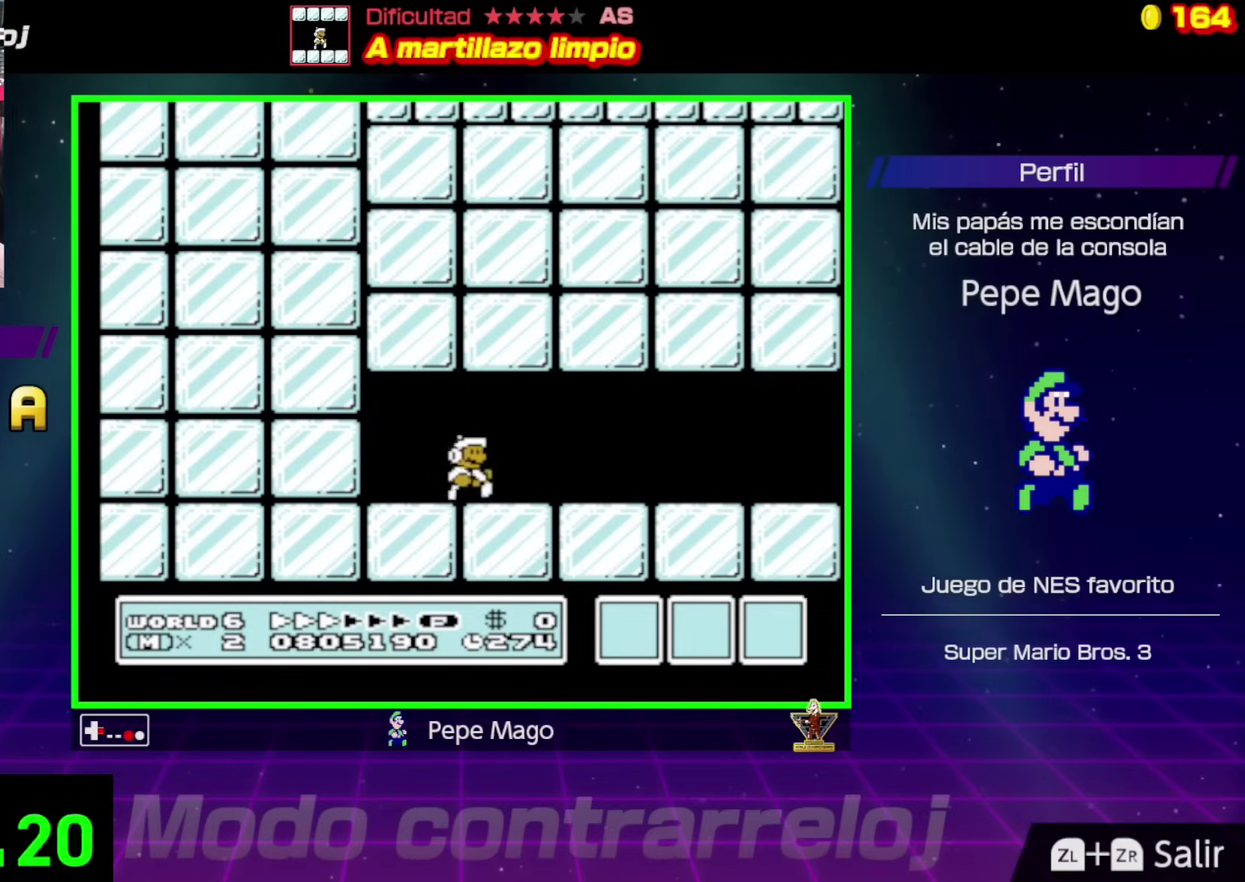
{"buttons": ["B", "DPAD_RIGHT"], "events": []}
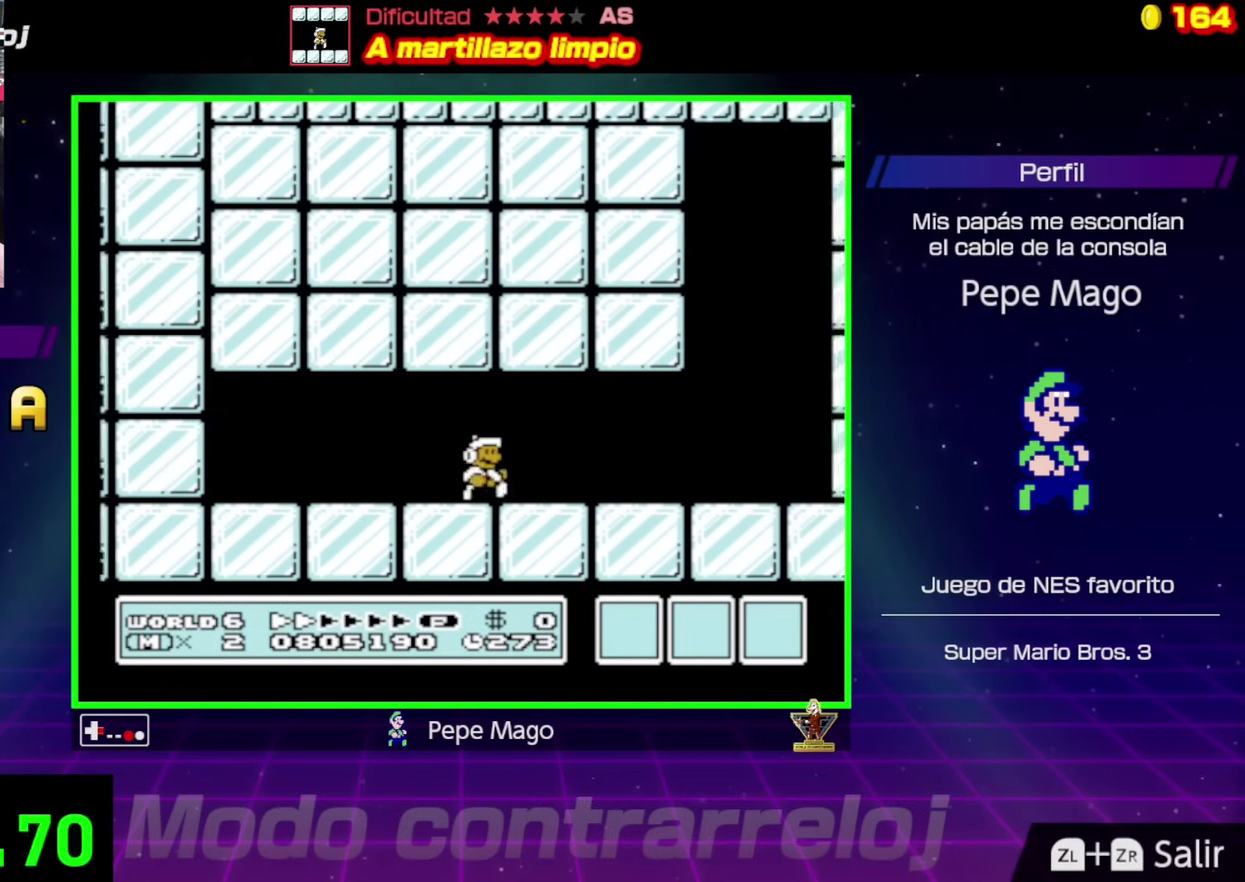
{"buttons": ["B", "DPAD_RIGHT"], "events": []}
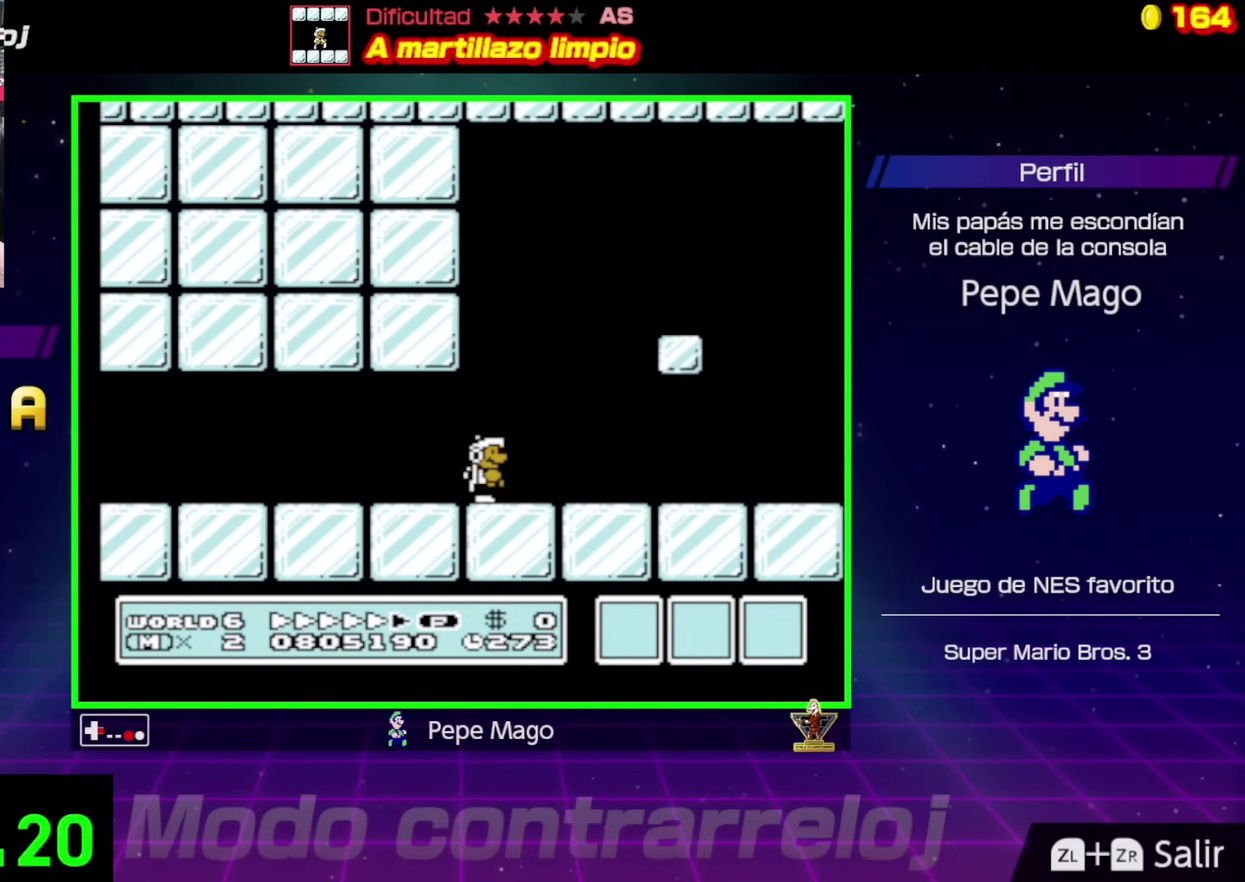
{"buttons": ["B", "DPAD_RIGHT"], "events": []}
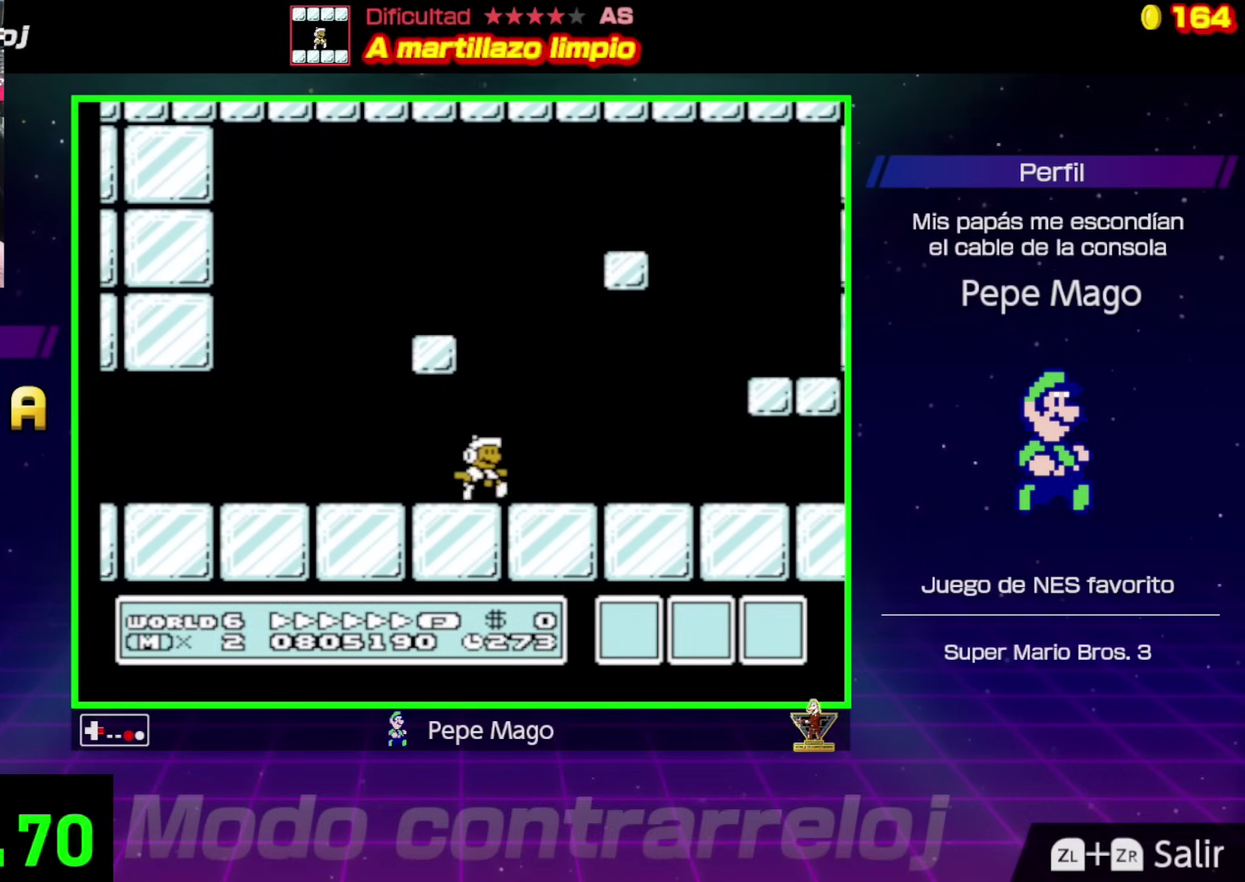
{"buttons": ["DPAD_RIGHT"], "events": [[267, "B", "up"], [400, "B", "down"], [483, "B", "up"]]}
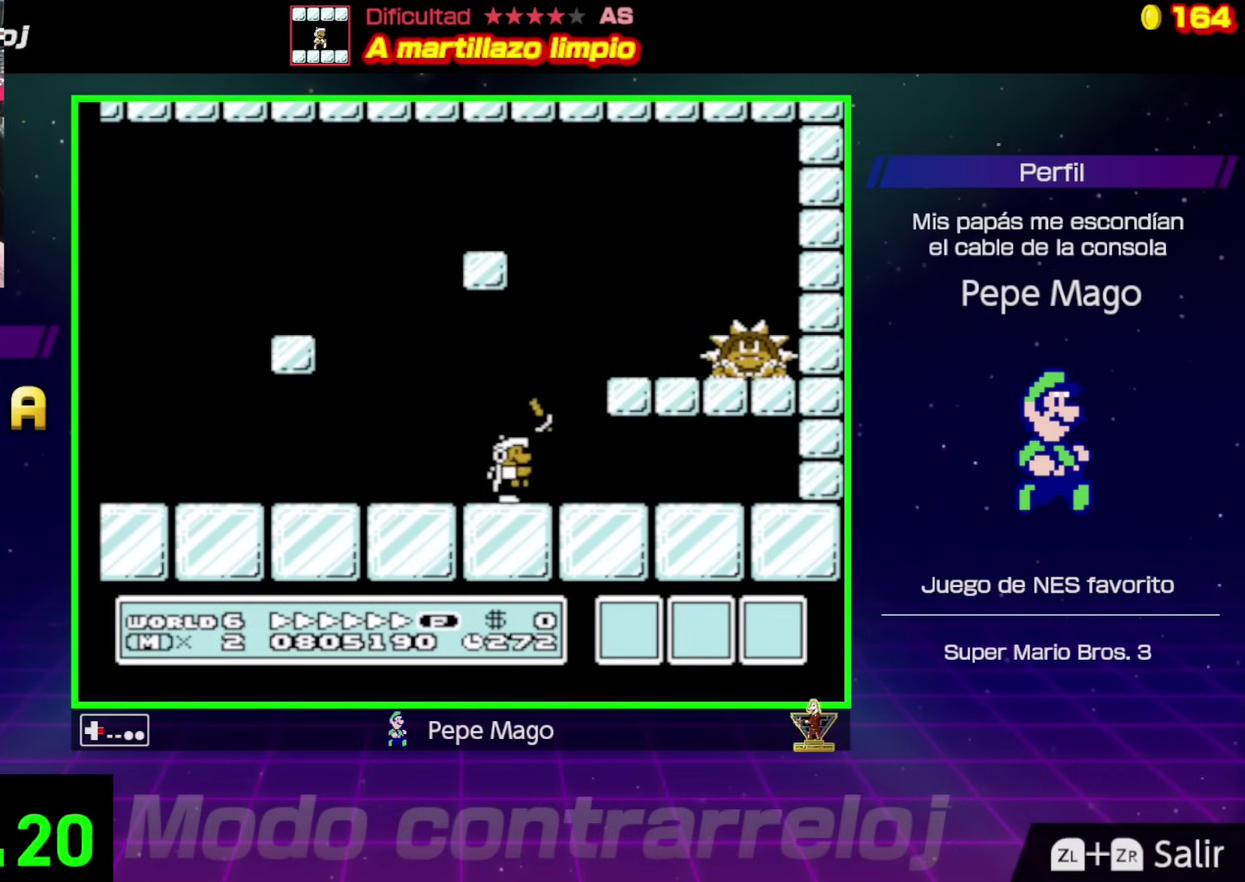
{"buttons": [], "events": [[117, "B", "down"], [167, "B", "up"], [233, "B", "down"], [317, "B", "up"], [383, "DPAD_RIGHT", "up"], [400, "B", "down"], [500, "B", "up"]]}
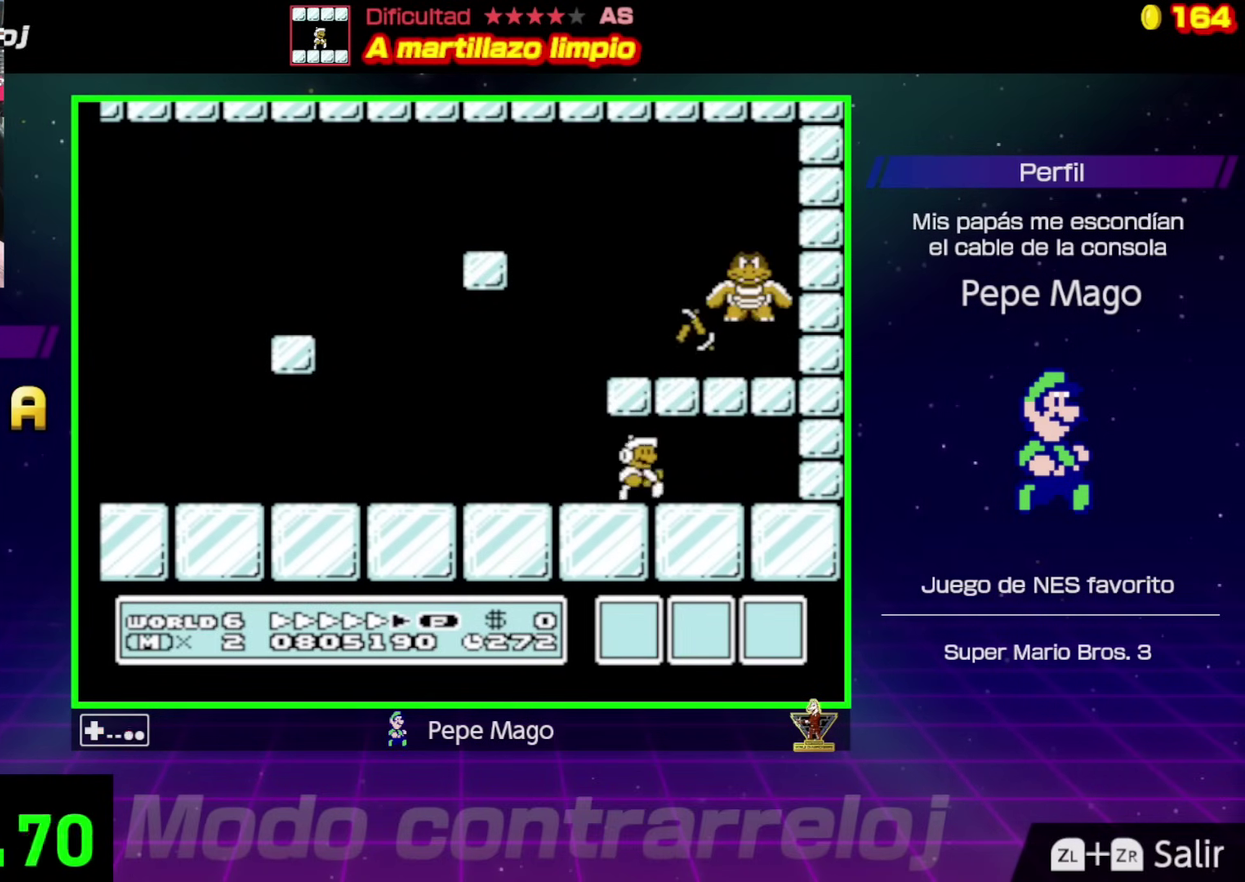
{"buttons": ["A", "B", "DPAD_LEFT"], "events": [[83, "B", "down"], [150, "B", "up"], [250, "B", "down"], [333, "B", "up"], [417, "B", "down"], [450, "DPAD_LEFT", "down"], [483, "A", "down"]]}
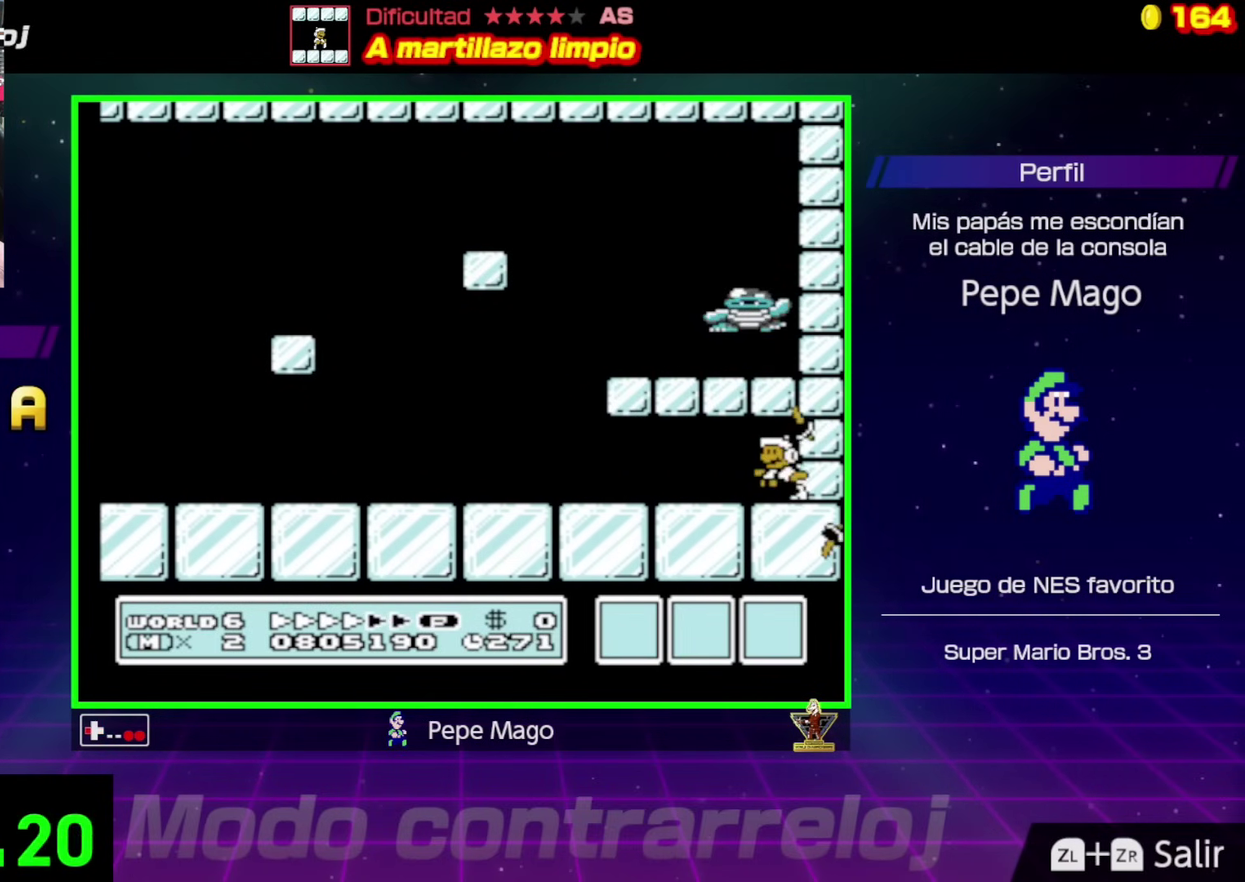
{"buttons": ["A", "B", "DPAD_LEFT"], "events": [[217, "A", "up"], [283, "A", "down"], [450, "A", "up"], [500, "A", "down"]]}
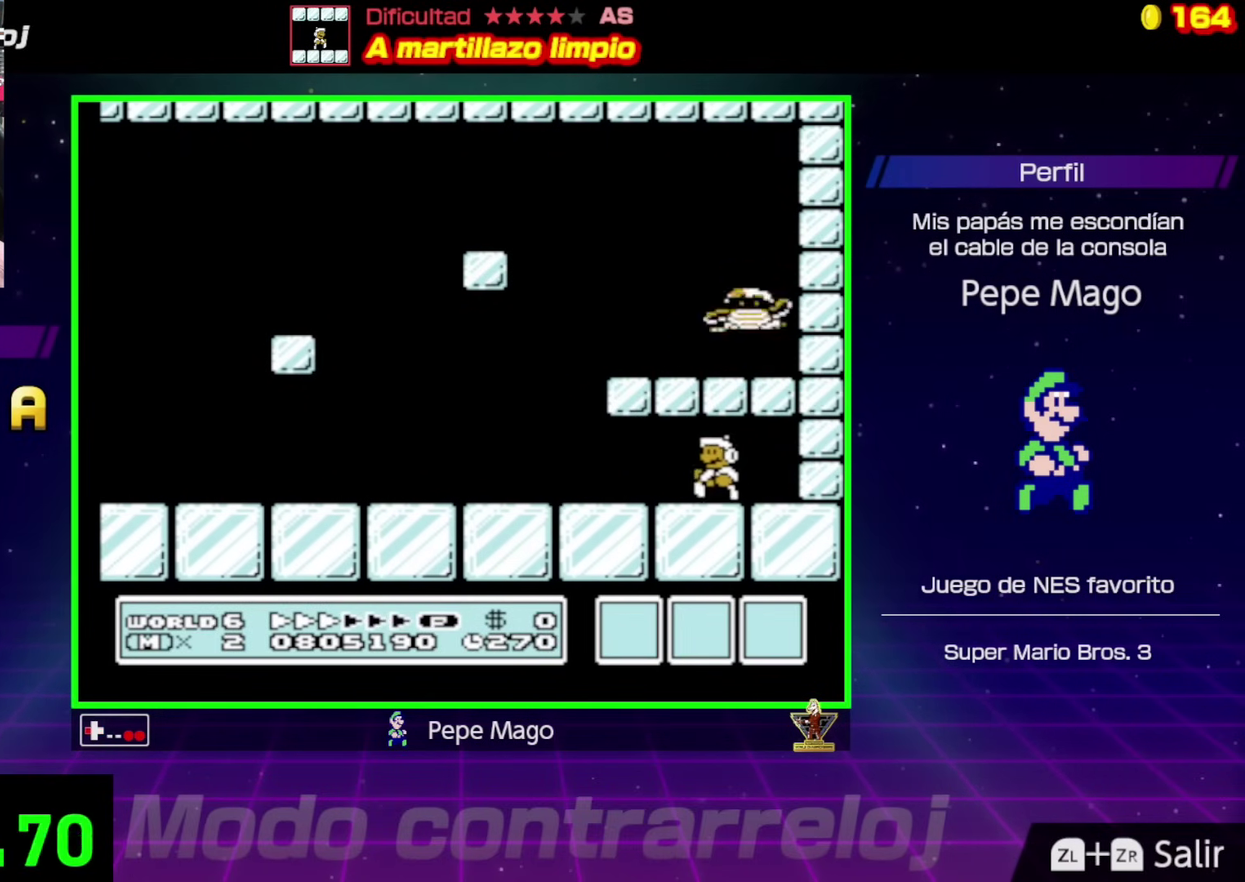
{"buttons": ["B", "DPAD_RIGHT"], "events": [[117, "DPAD_LEFT", "up"], [133, "A", "up"], [133, "DPAD_RIGHT", "down"], [217, "A", "down"], [483, "A", "up"]]}
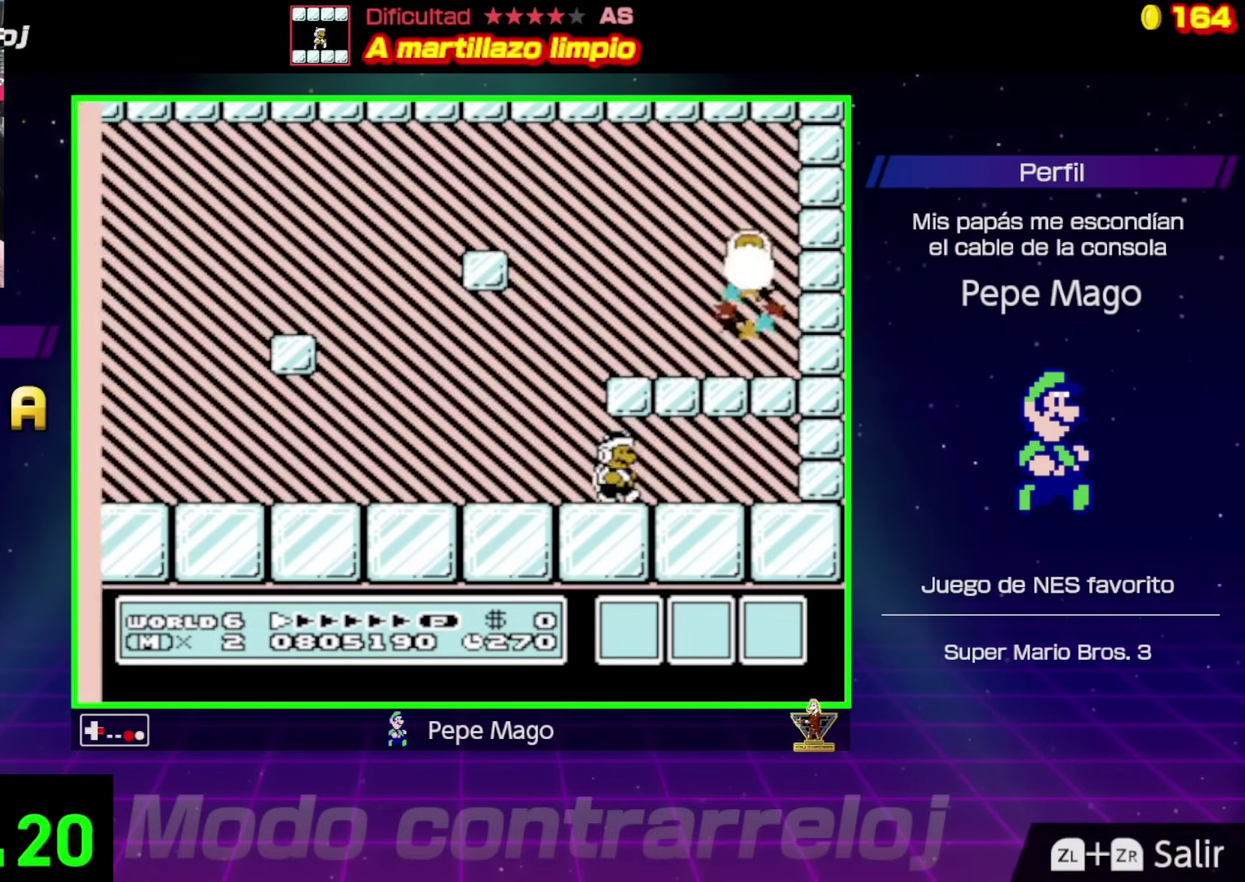
{"buttons": ["A", "B", "DPAD_RIGHT"], "events": [[400, "A", "down"]]}
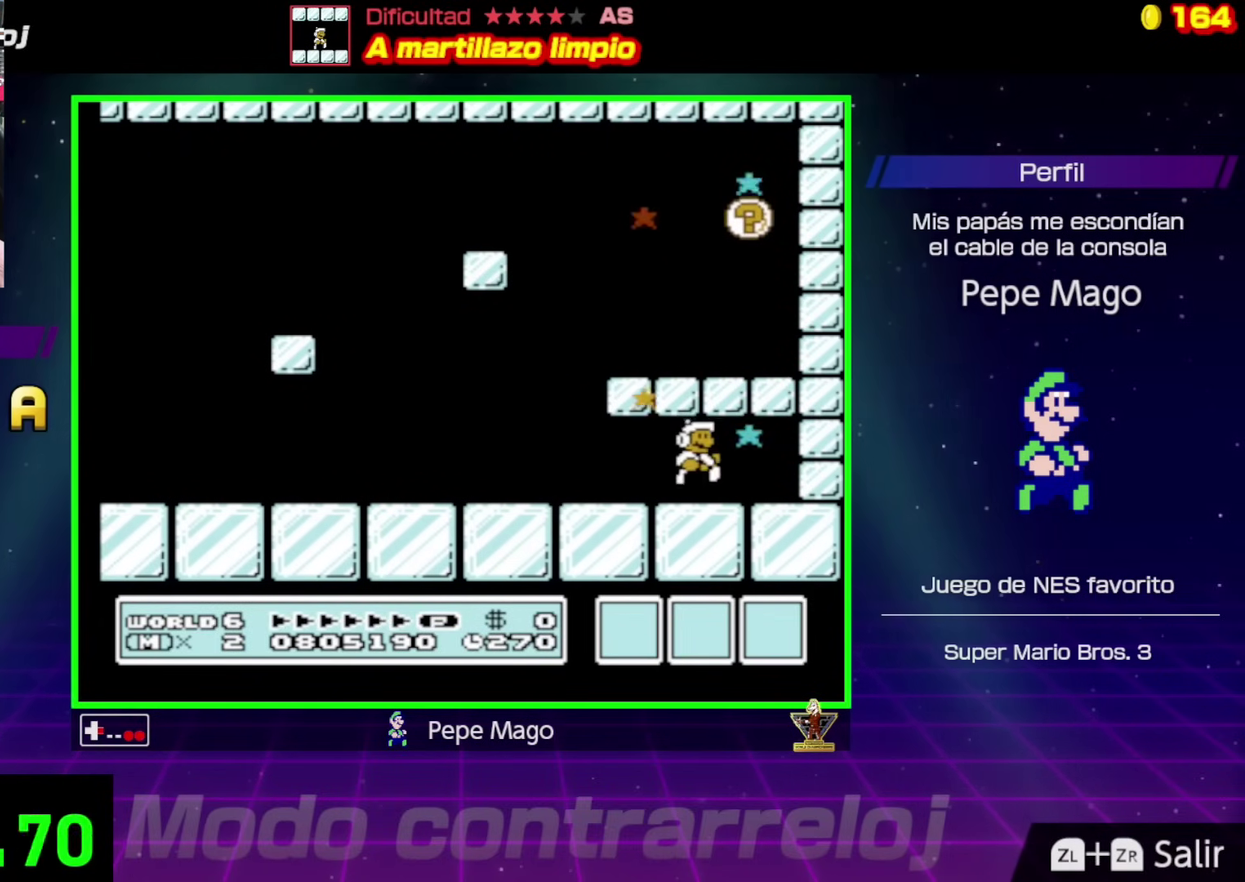
{"buttons": [], "events": [[17, "A", "up"], [100, "A", "down"], [167, "DPAD_RIGHT", "up"], [183, "DPAD_LEFT", "down"], [217, "A", "up"], [283, "A", "down"], [400, "A", "up"], [433, "B", "up"], [433, "DPAD_LEFT", "up"]]}
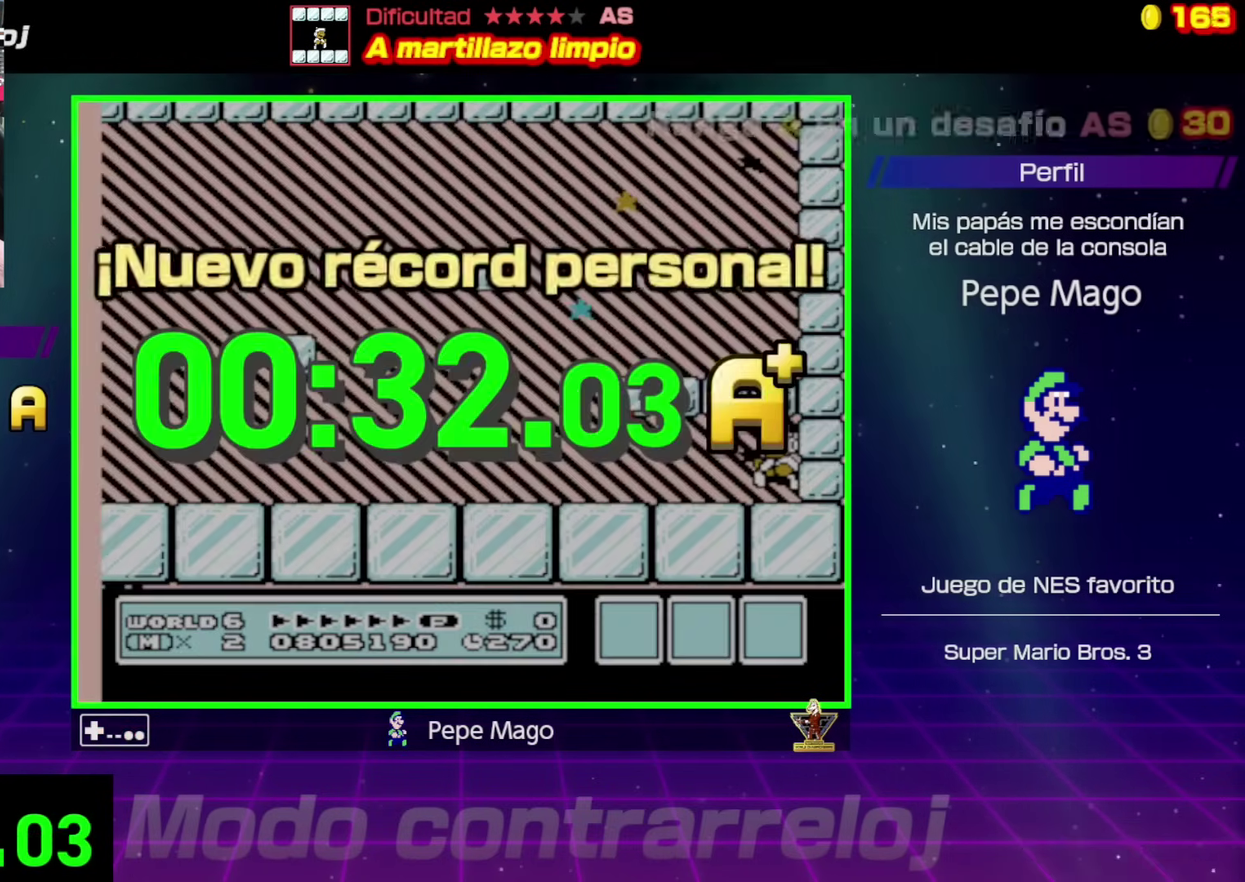
{"buttons": [], "events": []}
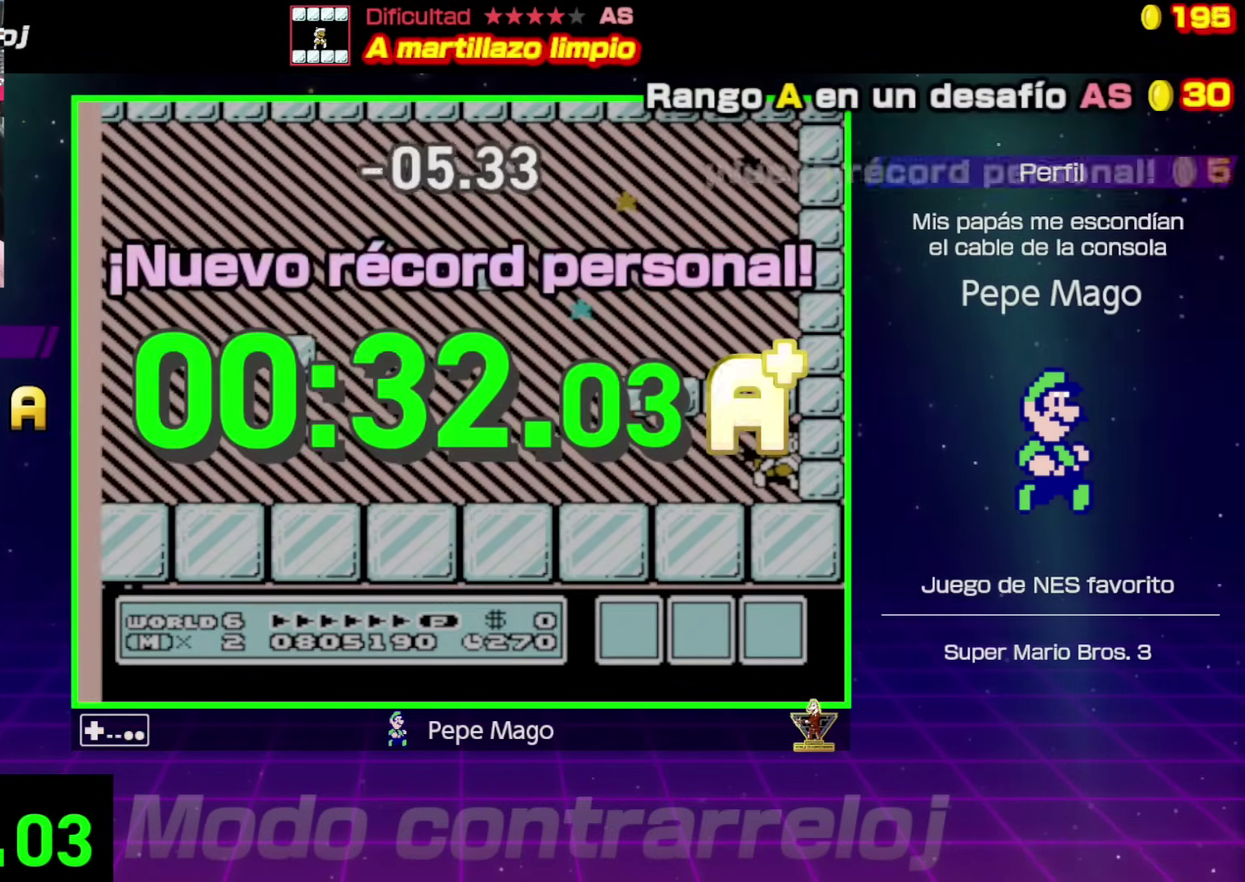
{"buttons": [], "events": []}
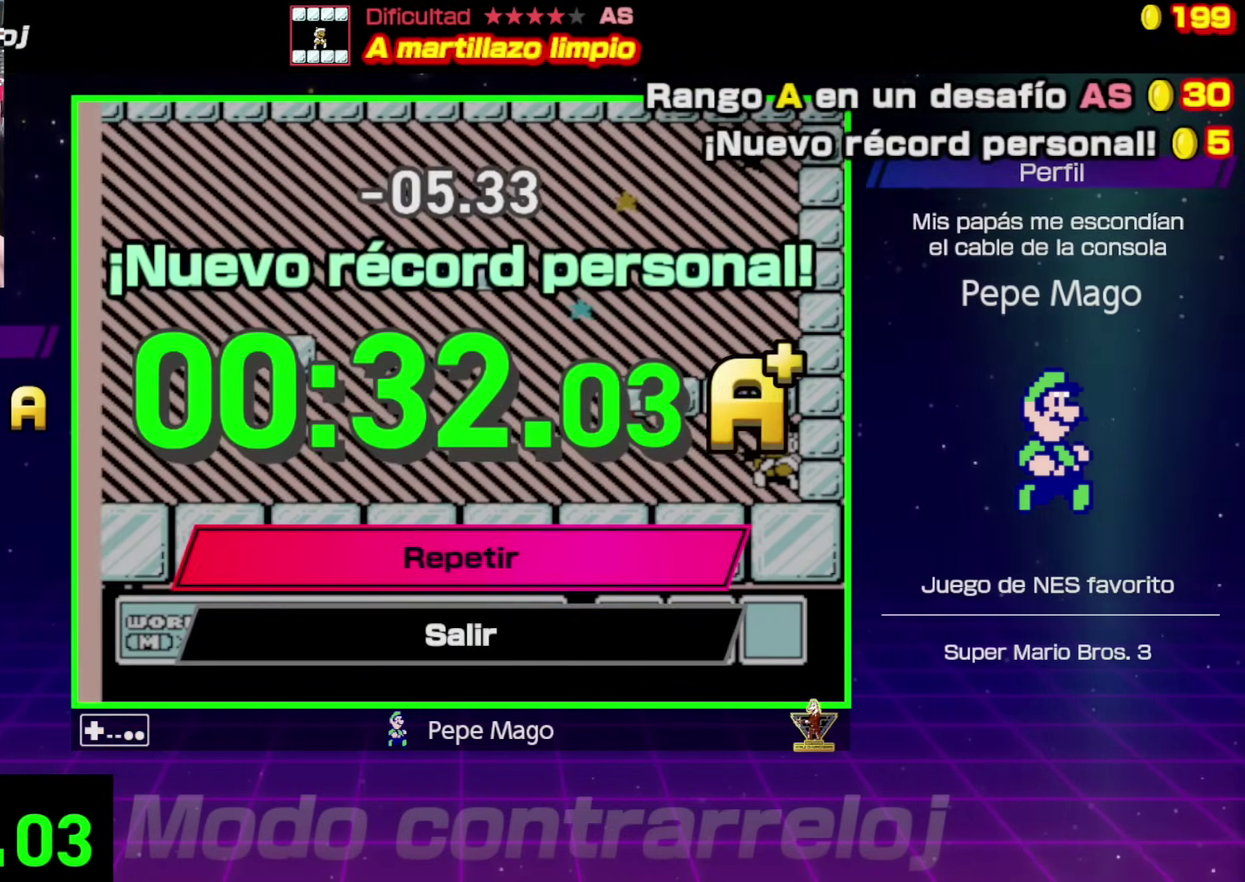
{"buttons": [], "events": []}